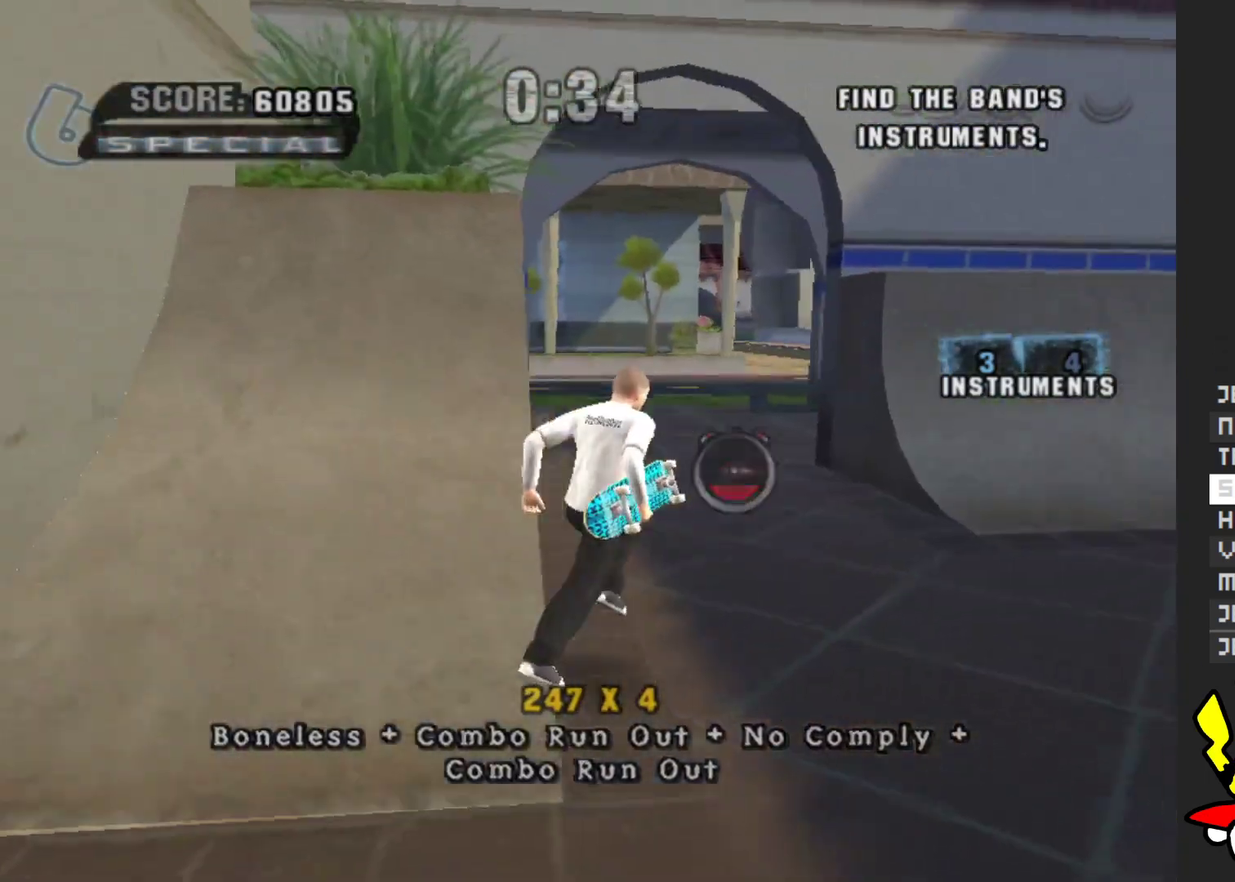
Gameplay with a controller (Xbox layout); each line is a JSON object with the inputs held at the frame after it. "events" lists button and stick changes between this image and that frame as [ms after this image, input, new state], when the widget could be followed in between. Not read: L3 R3 START.
{"buttons": [], "left_stick": "up-right", "right_stick": "left", "events": [[33, "left_stick", "center"], [383, "left_stick", "up"], [500, "left_stick", "up-right"]]}
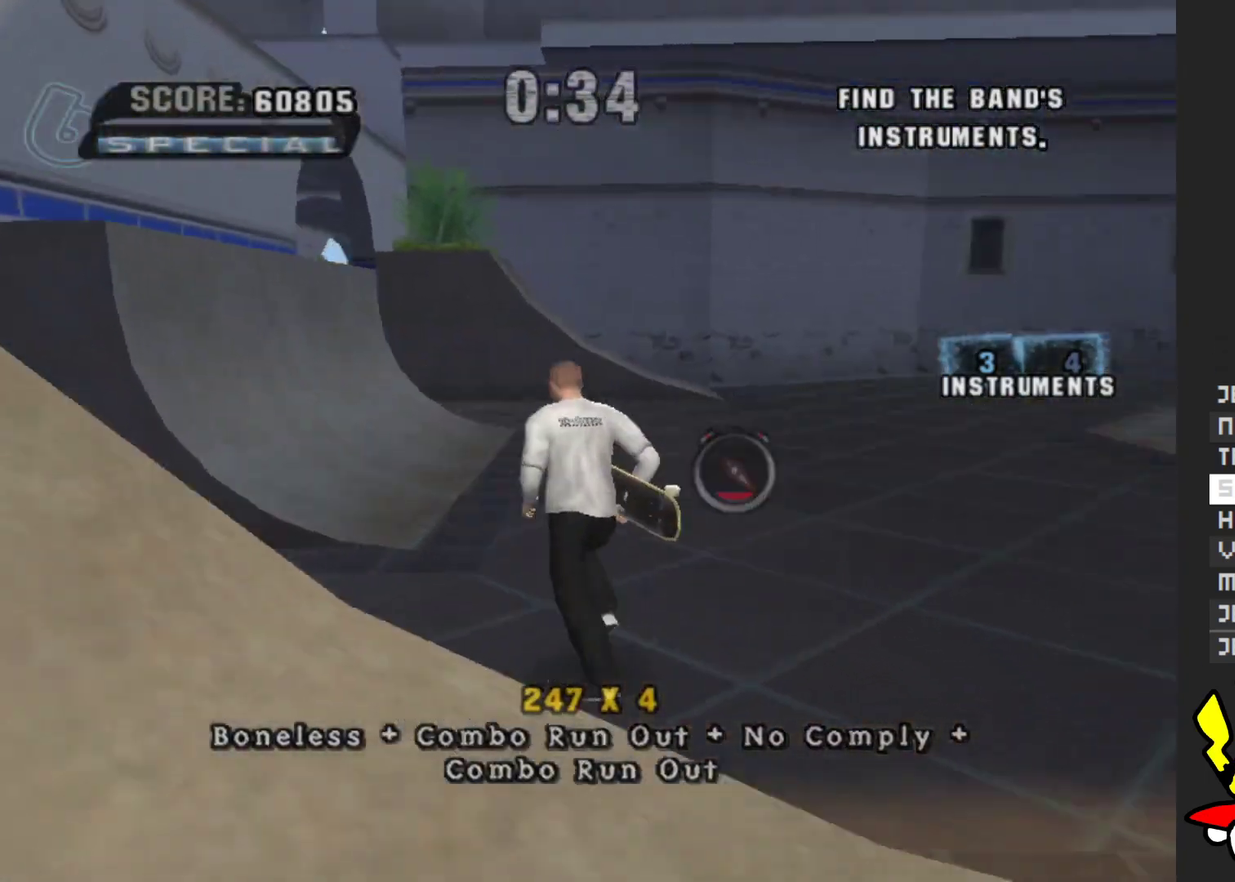
{"buttons": [], "left_stick": "center", "right_stick": "down-left", "events": [[67, "left_stick", "up"], [333, "left_stick", "center"], [467, "right_stick", "down-left"]]}
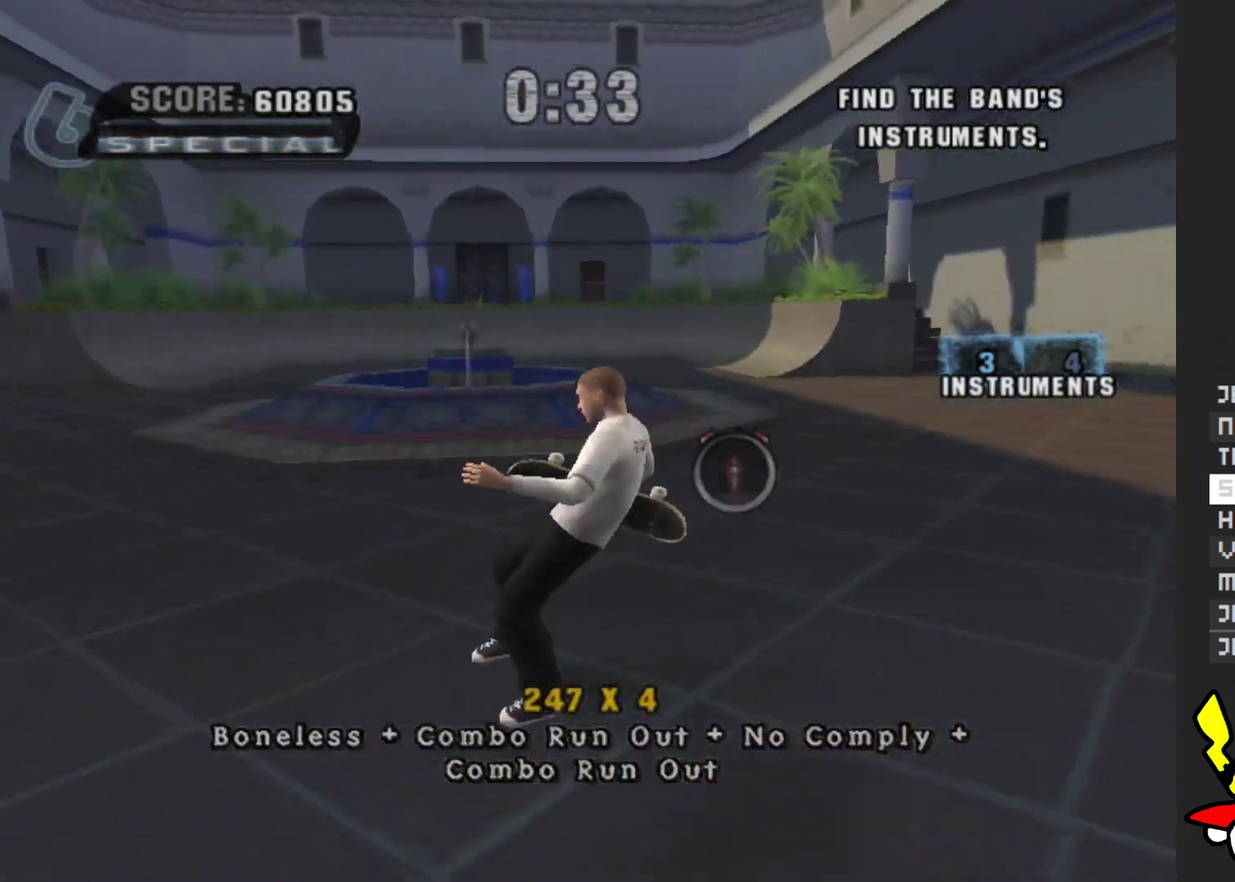
{"buttons": [], "left_stick": "center", "right_stick": "down", "events": [[50, "right_stick", "down"]]}
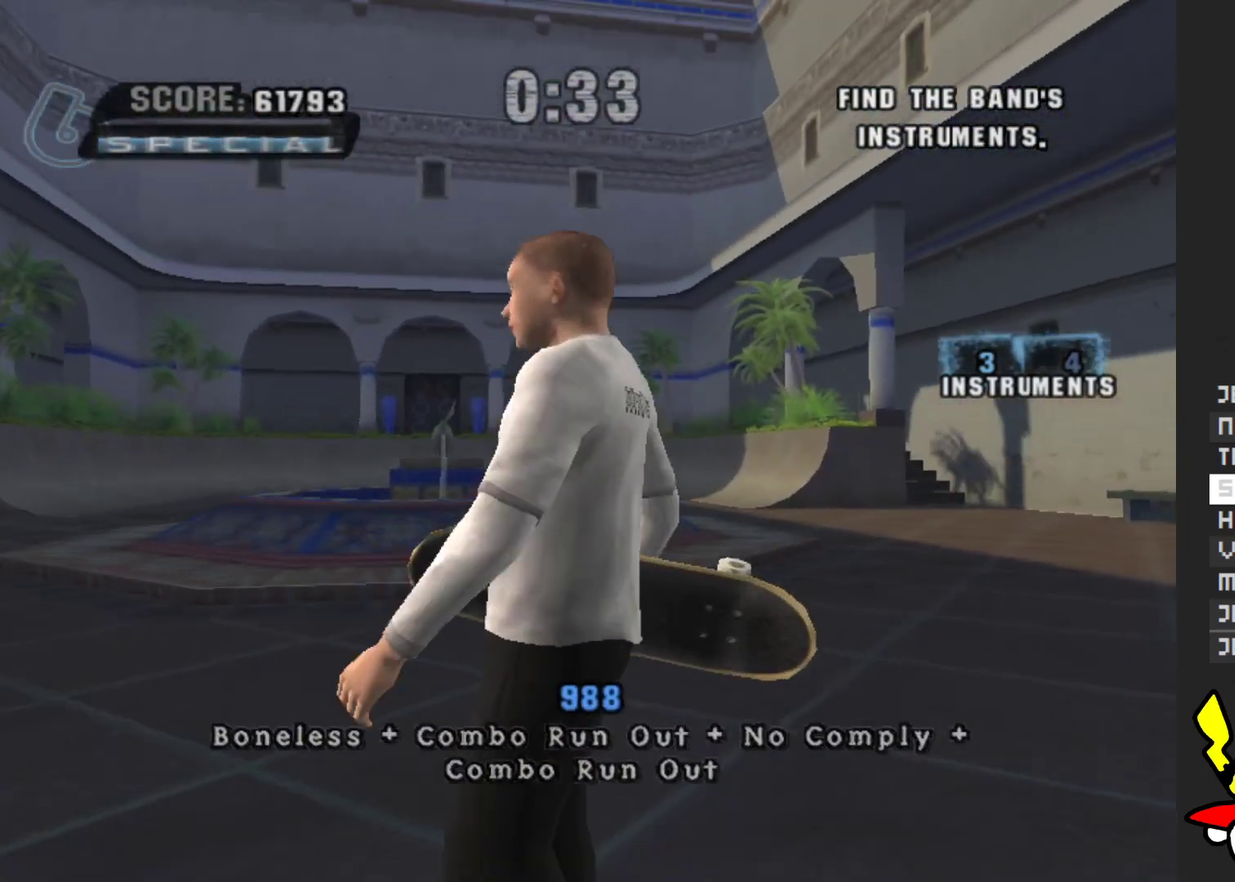
{"buttons": [], "left_stick": "right", "right_stick": "left", "events": [[100, "left_stick", "right"], [150, "right_stick", "down-left"], [283, "left_stick", "up-right"], [317, "right_stick", "left"], [400, "left_stick", "right"]]}
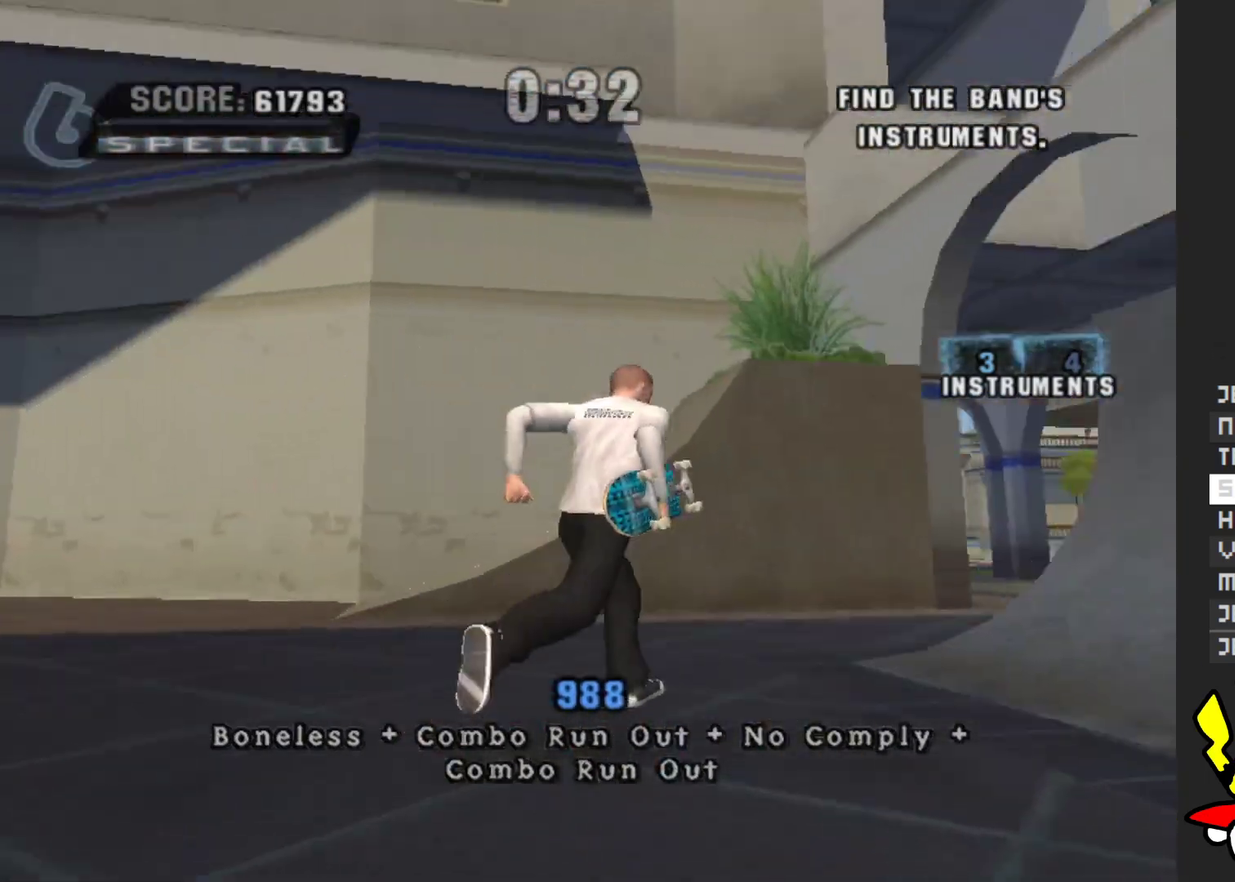
{"buttons": [], "left_stick": "up-left", "right_stick": "center", "events": [[250, "left_stick", "up-right"], [317, "left_stick", "up"], [450, "right_stick", "center"], [467, "left_stick", "up-left"]]}
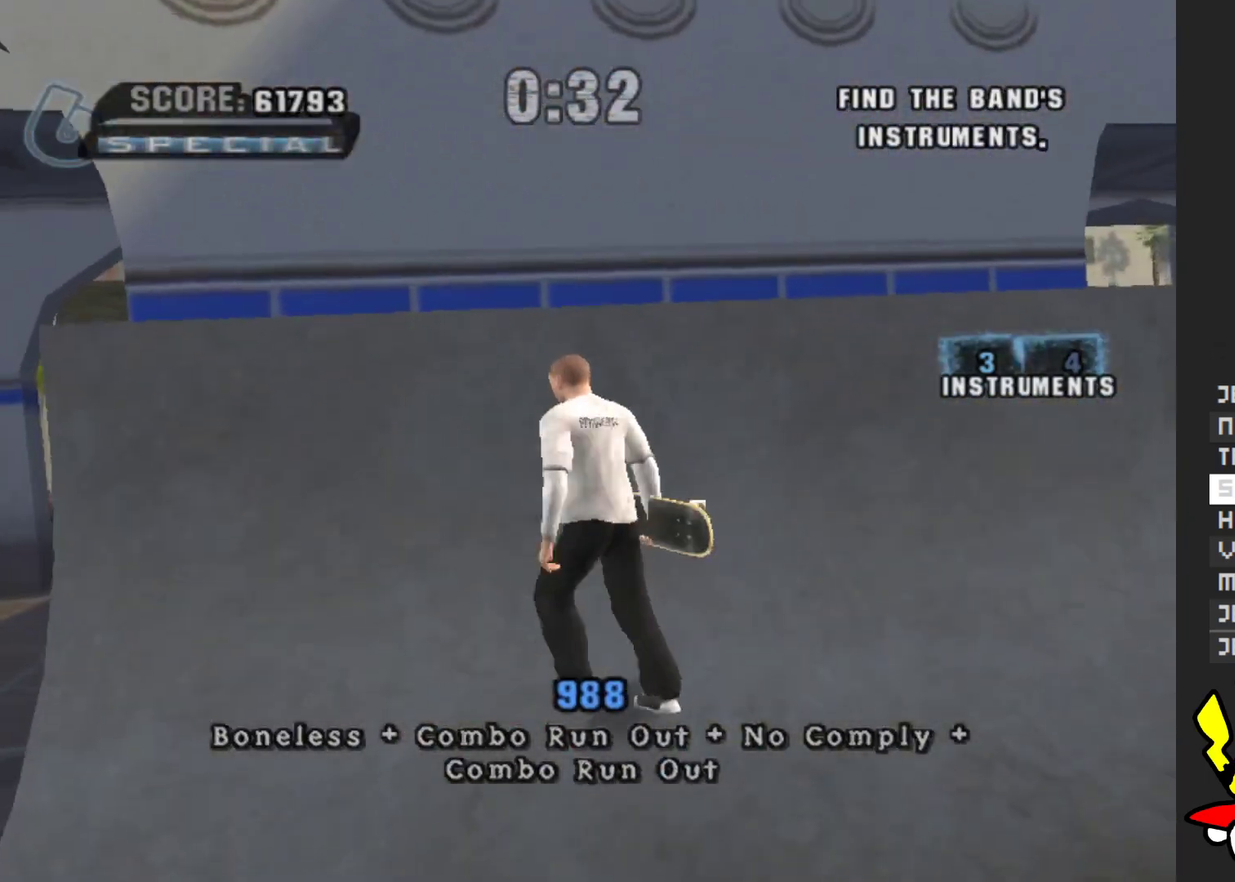
{"buttons": [], "left_stick": "left", "right_stick": "center", "events": [[367, "left_stick", "left"]]}
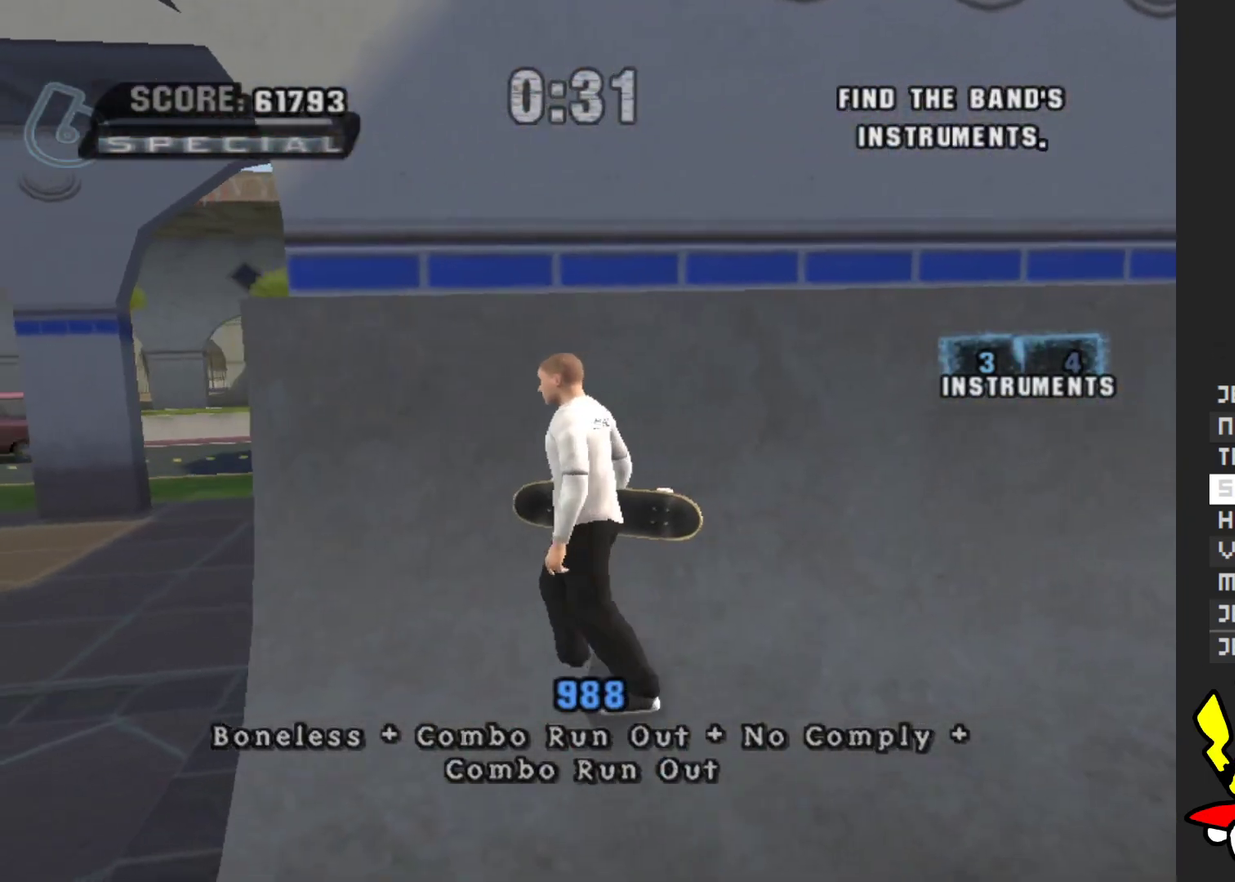
{"buttons": [], "left_stick": "up", "right_stick": "center", "events": [[267, "left_stick", "up-left"], [417, "left_stick", "up"]]}
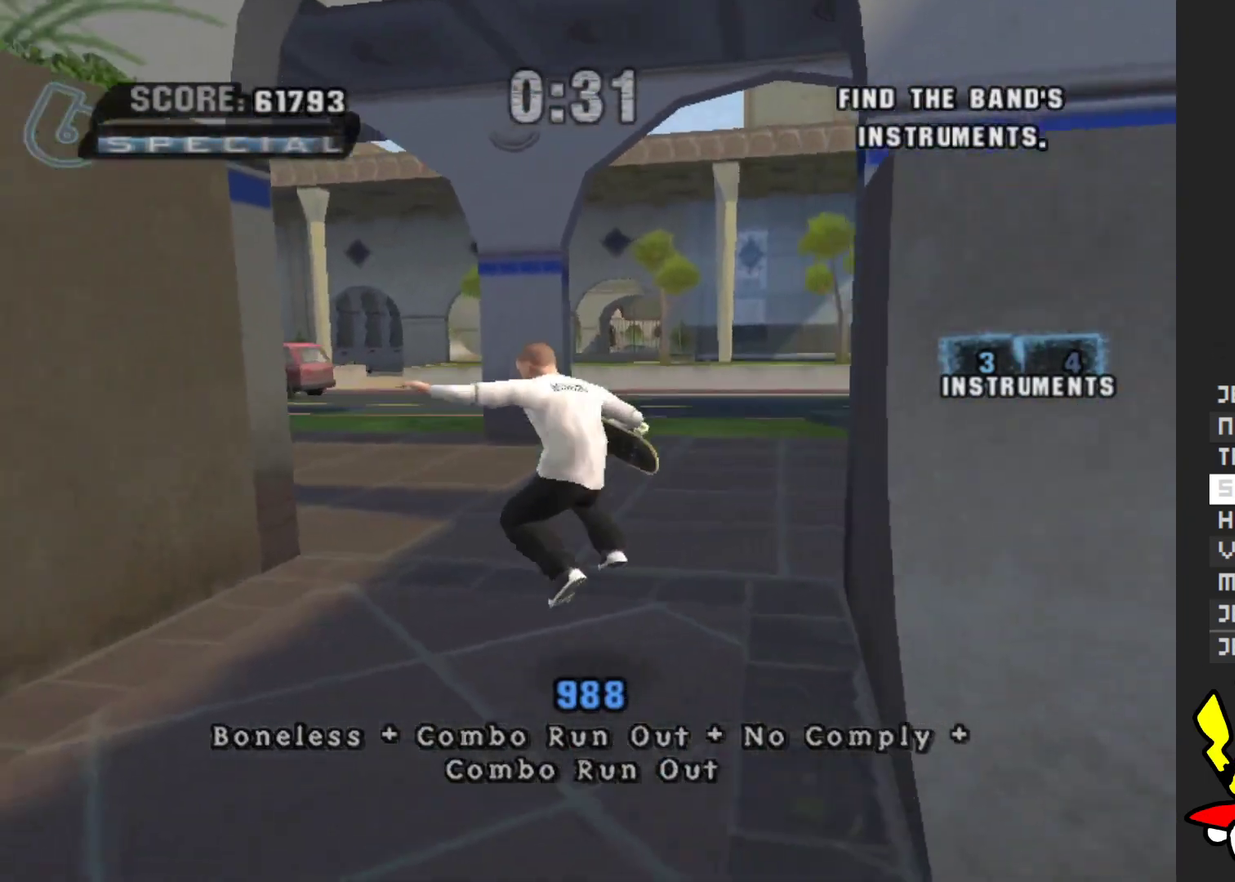
{"buttons": [], "left_stick": "up-right", "right_stick": "right", "events": [[267, "right_stick", "right"], [367, "left_stick", "up-right"]]}
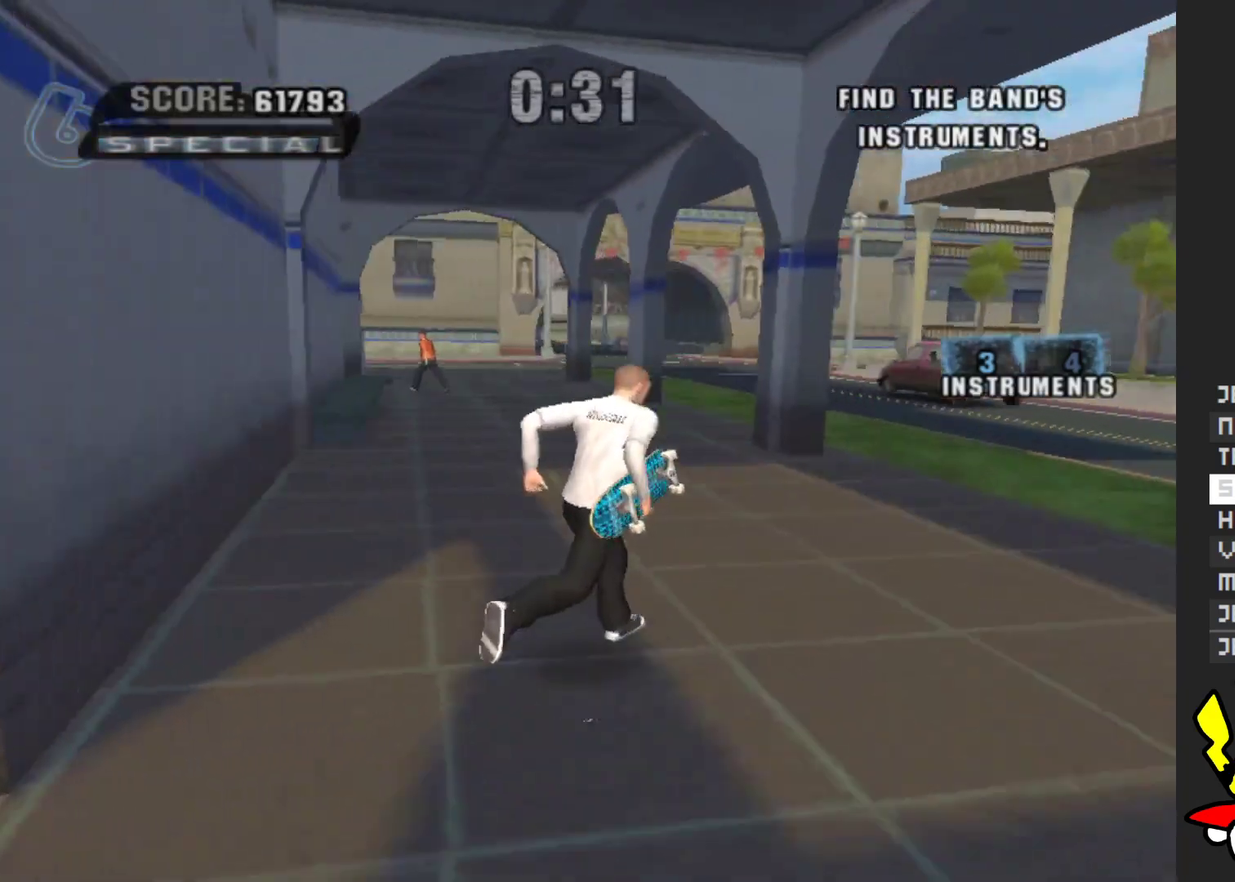
{"buttons": [], "left_stick": "up", "right_stick": "center", "events": [[50, "left_stick", "up"], [217, "left_stick", "up-right"], [250, "right_stick", "center"], [350, "left_stick", "up"]]}
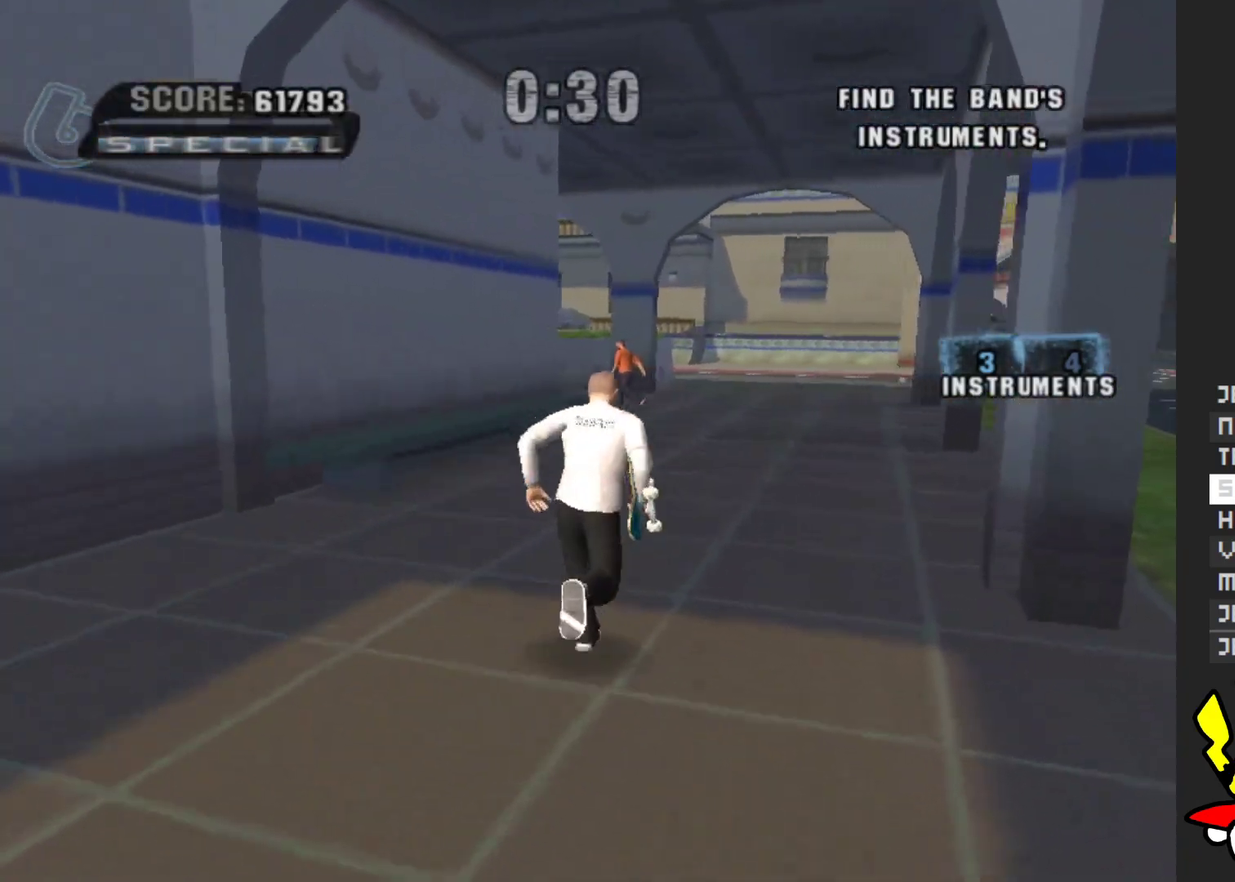
{"buttons": [], "left_stick": "up", "right_stick": "right", "events": [[467, "right_stick", "right"]]}
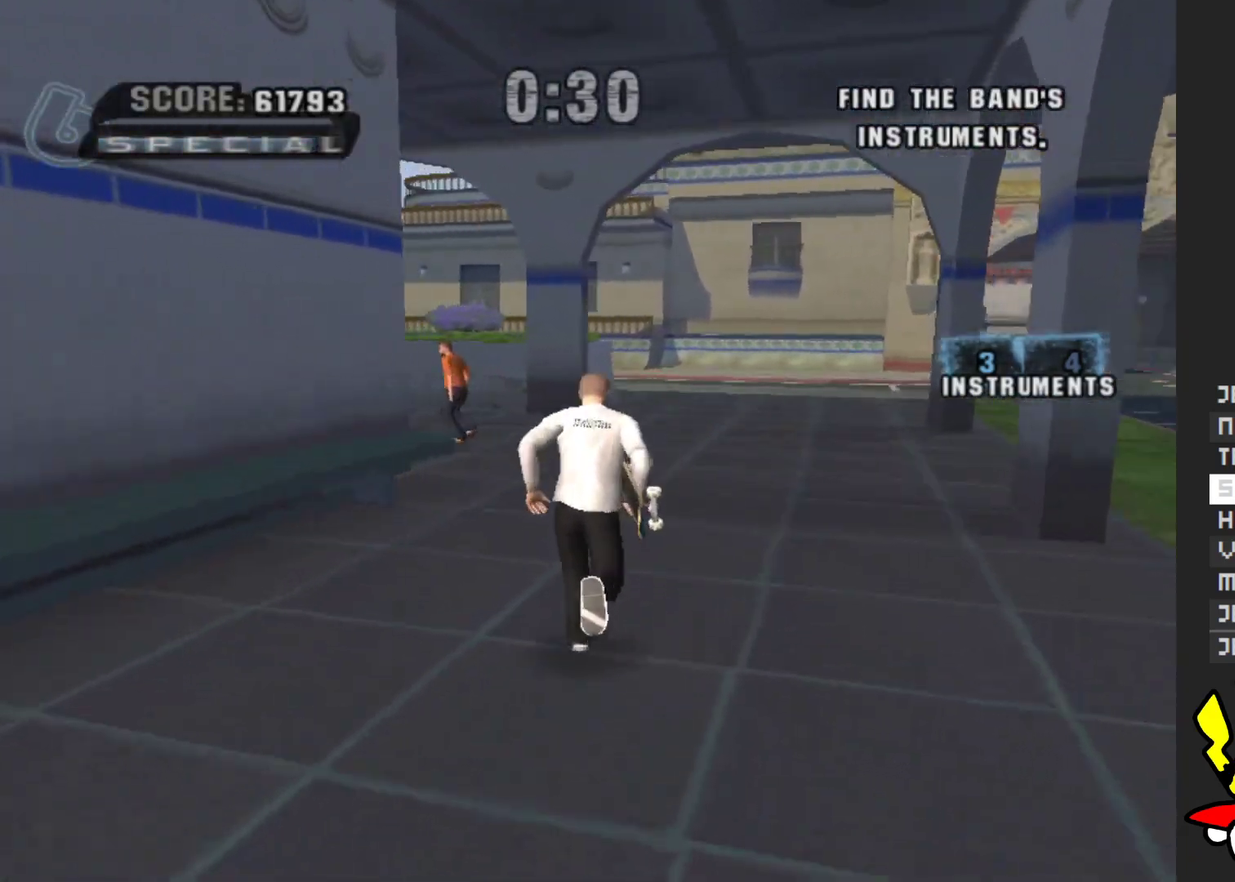
{"buttons": [], "left_stick": "right", "right_stick": "center", "events": [[167, "left_stick", "up-right"], [350, "left_stick", "right"], [467, "right_stick", "center"]]}
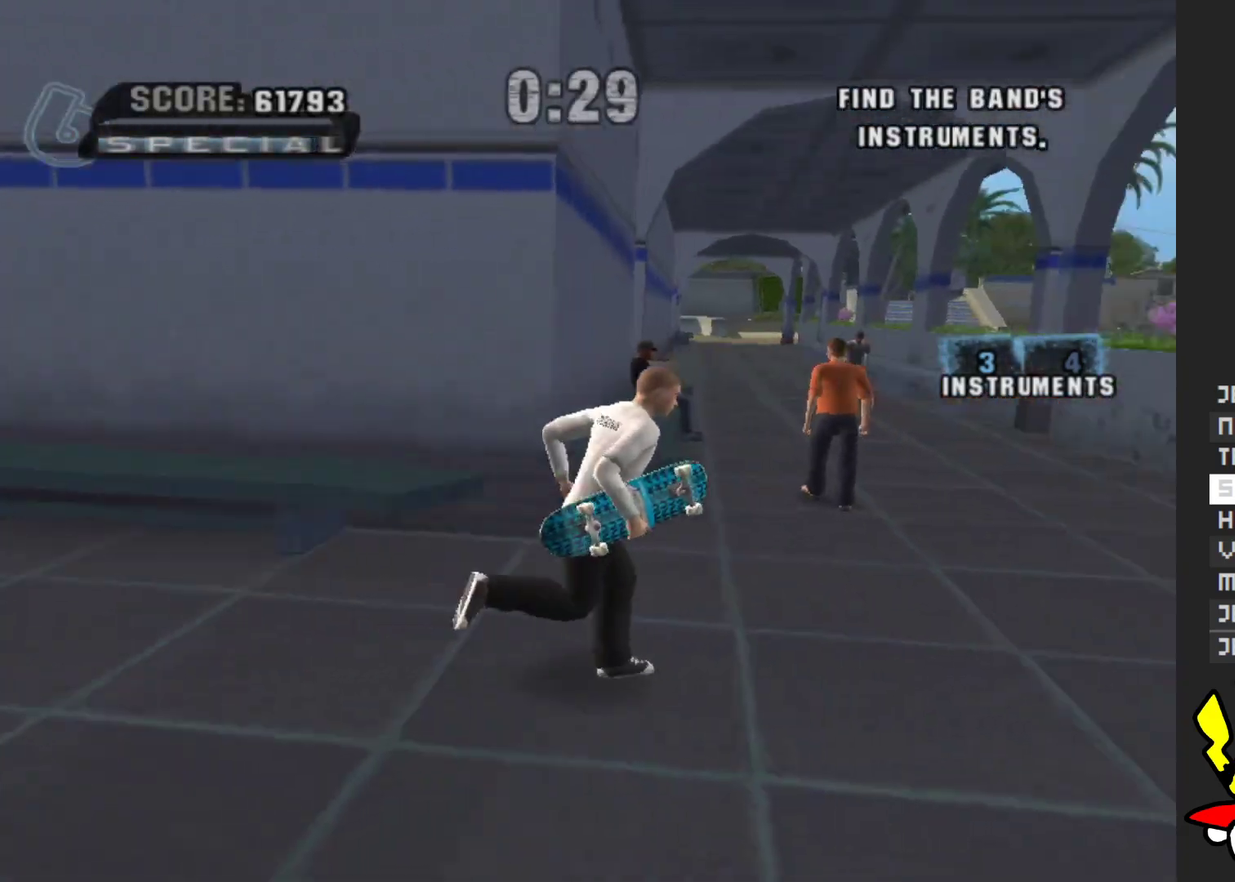
{"buttons": [], "left_stick": "up-right", "right_stick": "center", "events": [[133, "left_stick", "up-right"], [300, "left_stick", "right"], [350, "left_stick", "up-right"]]}
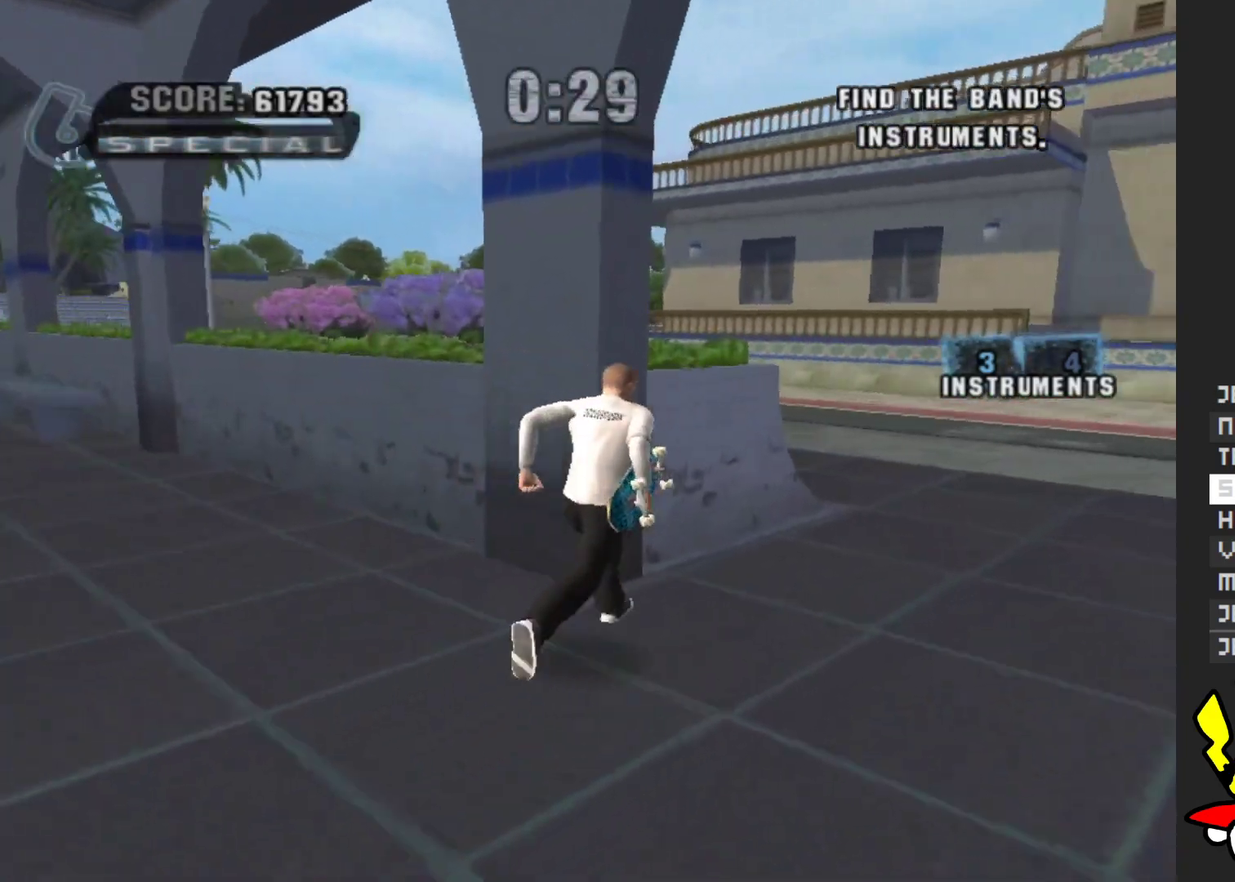
{"buttons": [], "left_stick": "up", "right_stick": "center", "events": [[500, "left_stick", "up"]]}
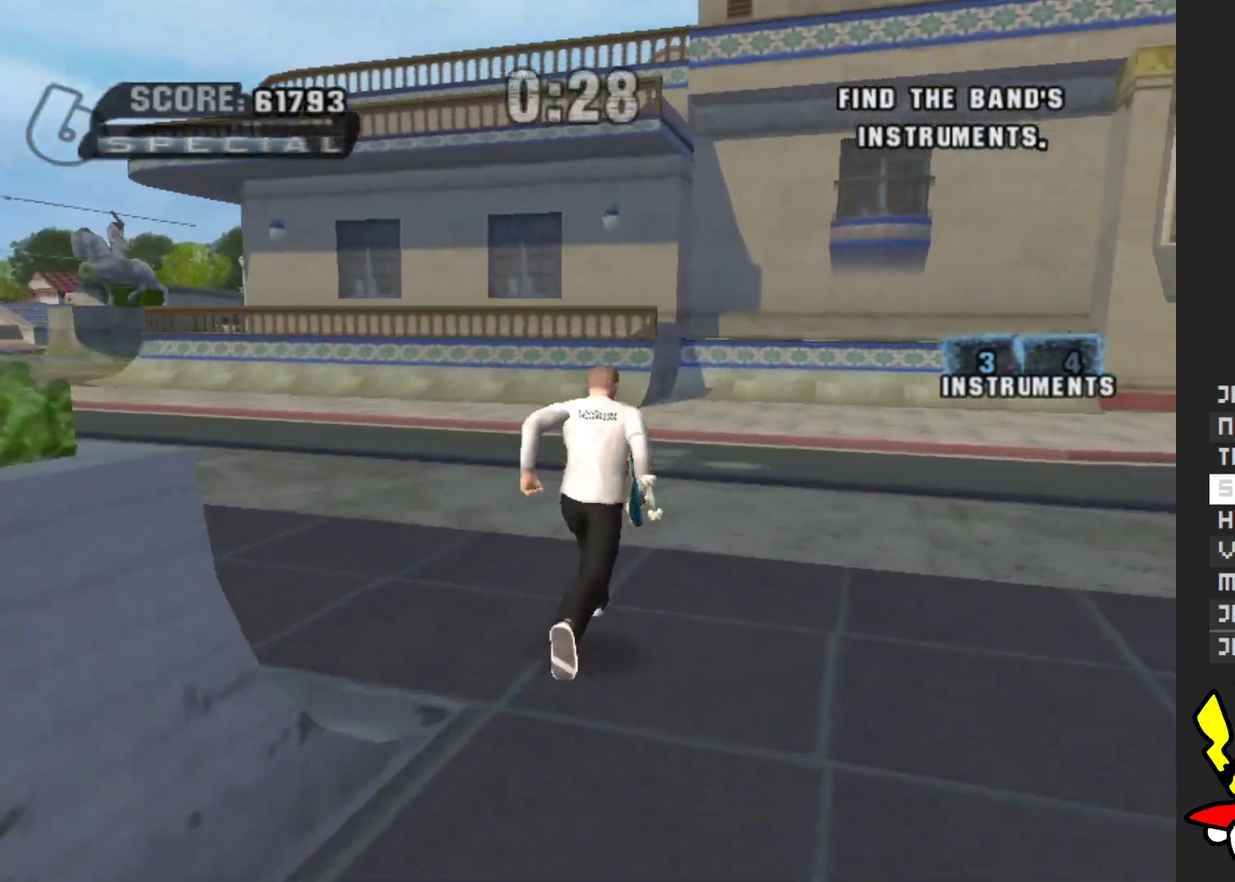
{"buttons": [], "left_stick": "up", "right_stick": "right", "events": [[167, "right_stick", "right"]]}
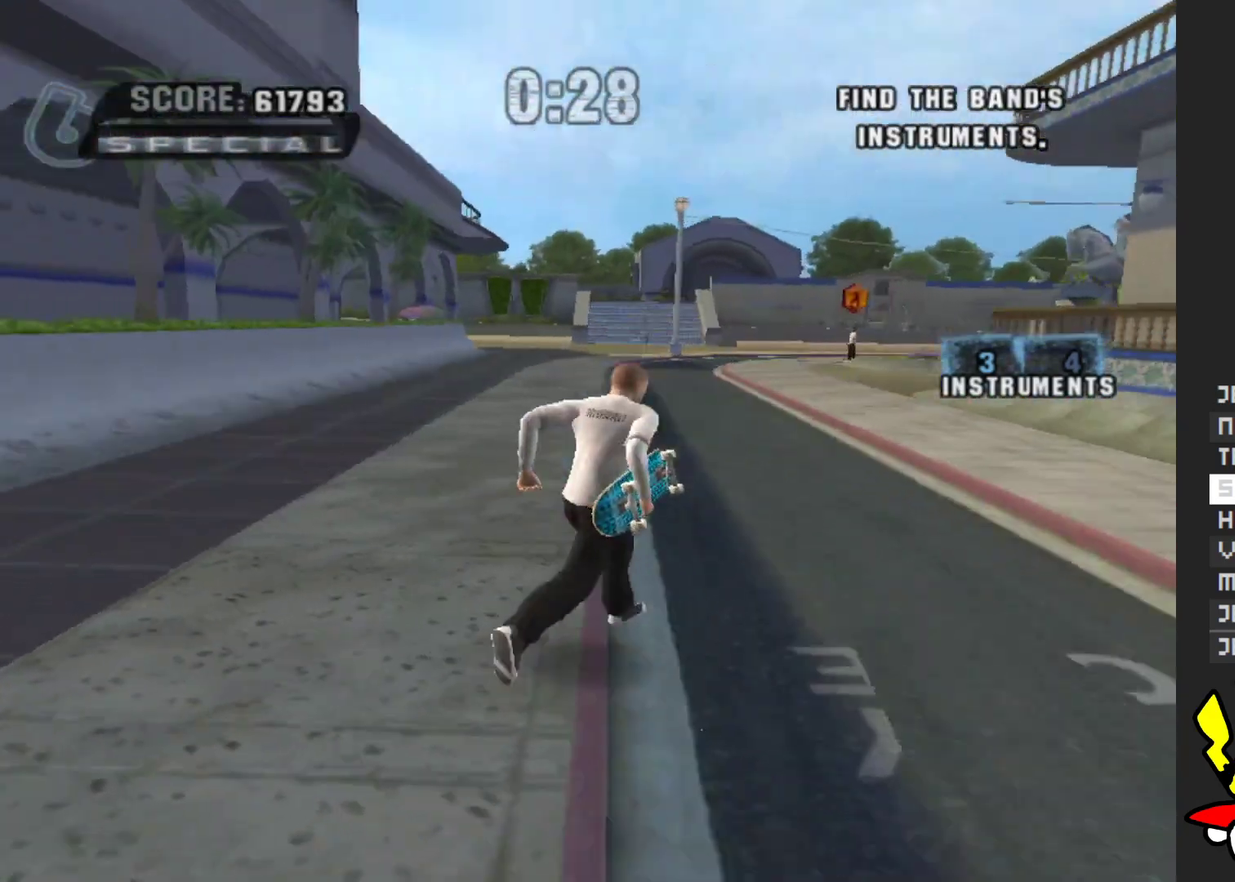
{"buttons": [], "left_stick": "up", "right_stick": "center", "events": [[33, "left_stick", "up-right"], [117, "left_stick", "up"], [167, "right_stick", "center"]]}
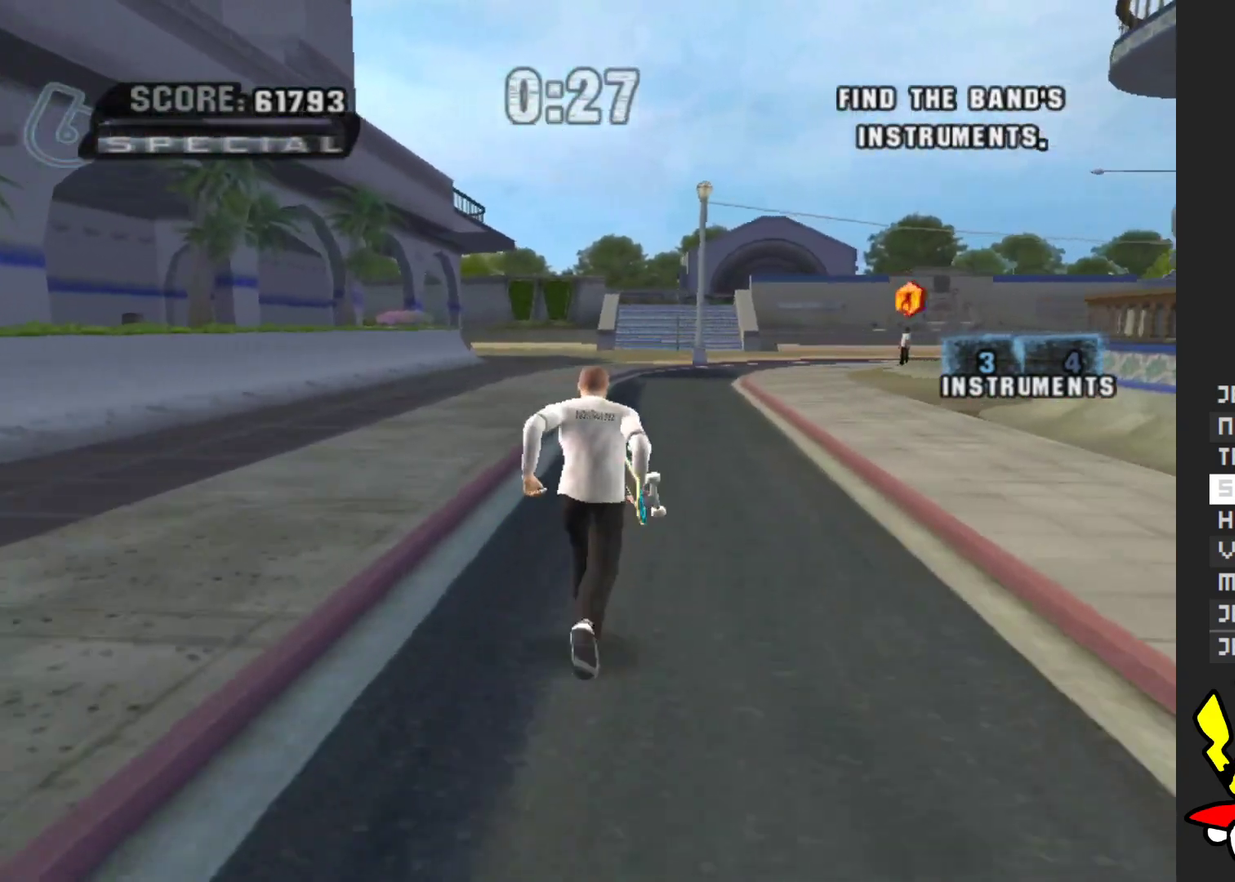
{"buttons": [], "left_stick": "up", "right_stick": "center", "events": []}
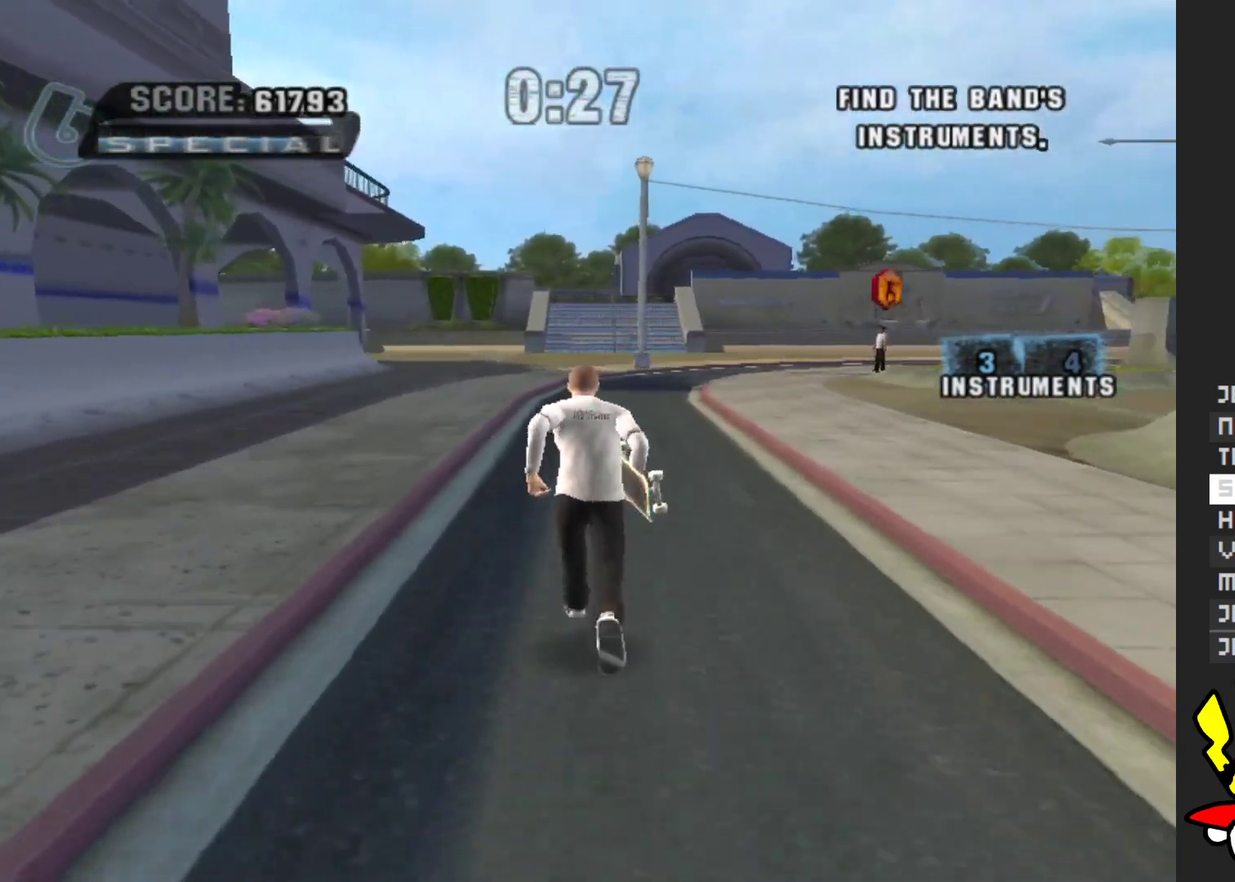
{"buttons": ["A"], "left_stick": "center", "right_stick": "center", "events": [[33, "left_stick", "up-left"], [217, "left_stick", "left"], [350, "A", "down"], [467, "left_stick", "center"]]}
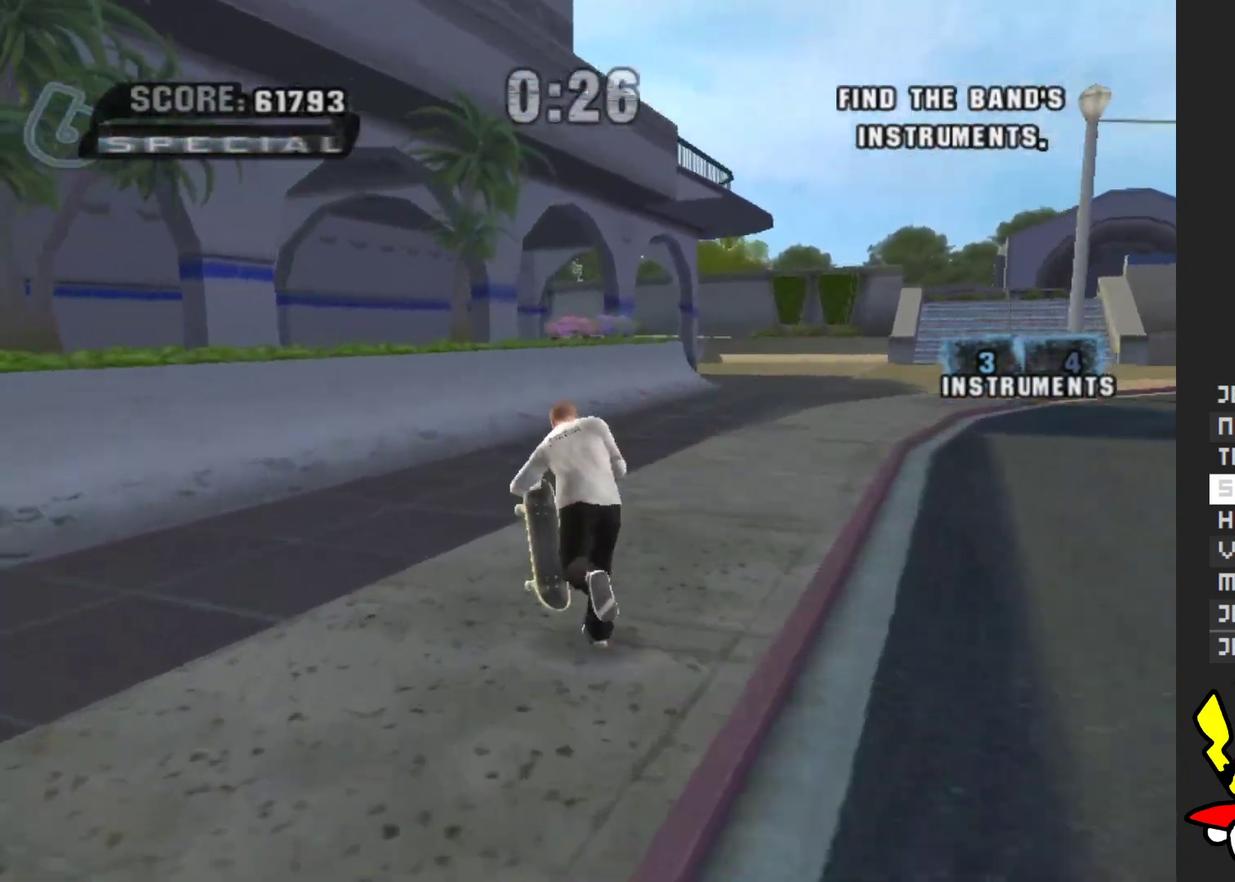
{"buttons": ["A"], "left_stick": "right", "right_stick": "center", "events": [[33, "left_stick", "up-right"], [200, "left_stick", "right"]]}
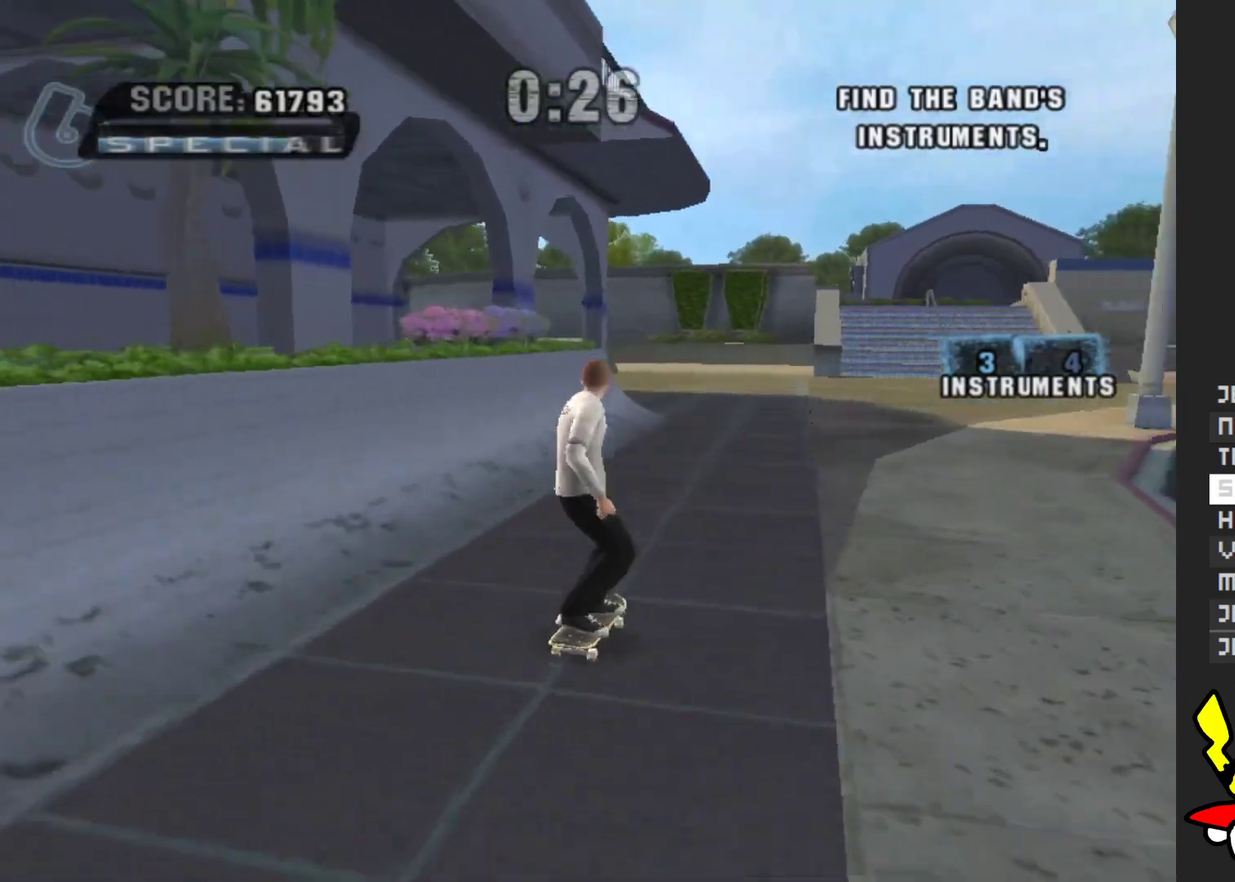
{"buttons": ["A"], "left_stick": "up-left", "right_stick": "center", "events": [[100, "left_stick", "center"], [317, "left_stick", "up-left"]]}
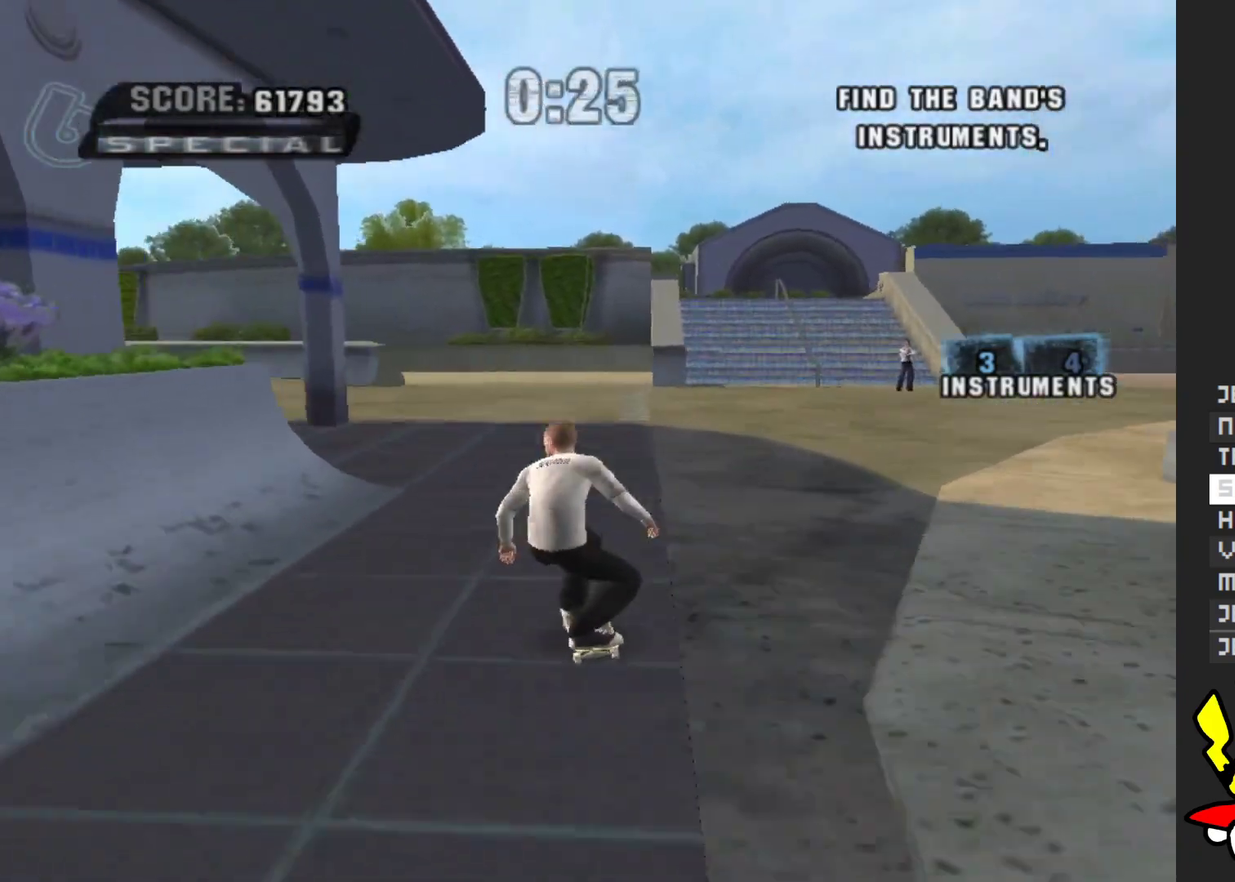
{"buttons": ["A"], "left_stick": "left", "right_stick": "center", "events": [[50, "left_stick", "center"], [333, "left_stick", "left"]]}
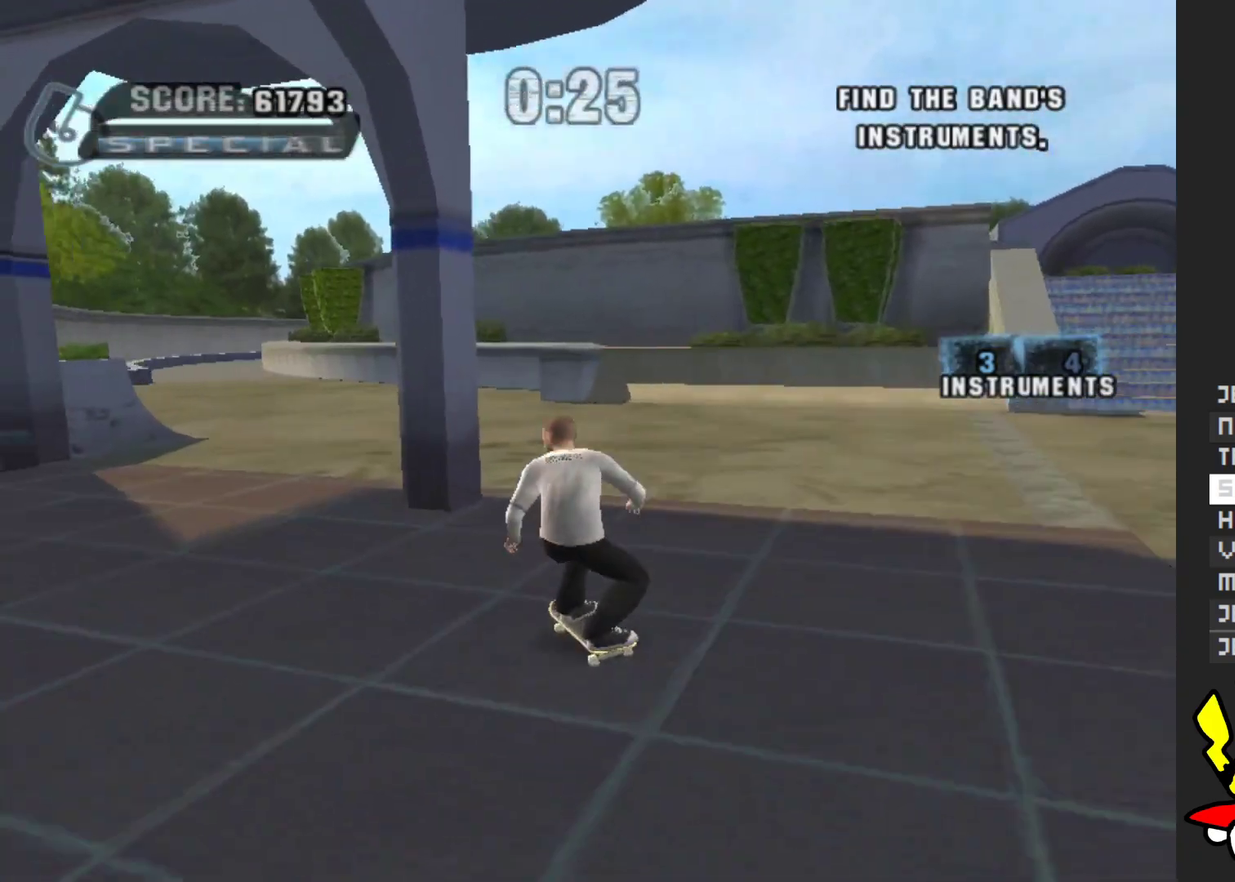
{"buttons": ["A"], "left_stick": "center", "right_stick": "center", "events": [[217, "left_stick", "center"]]}
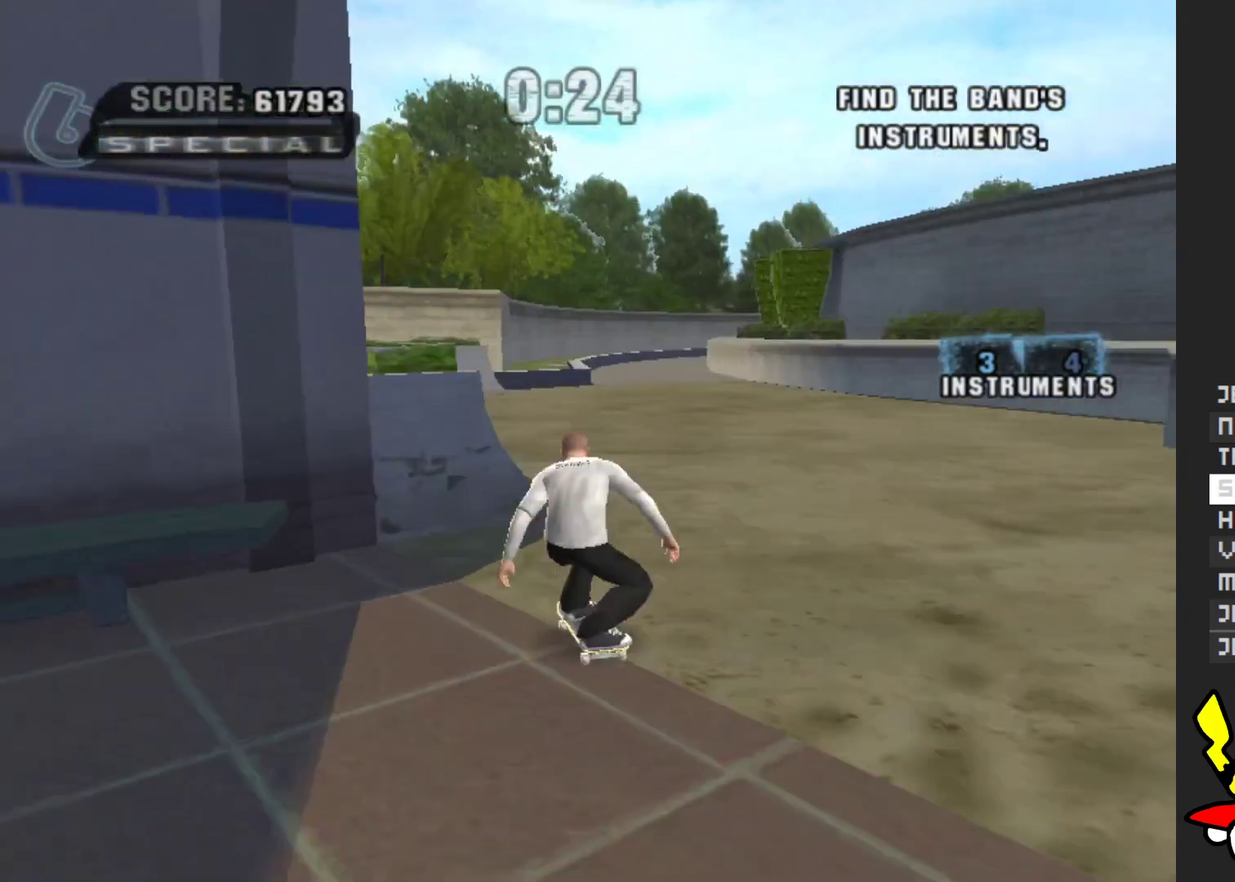
{"buttons": ["A"], "left_stick": "right", "right_stick": "center", "events": [[417, "left_stick", "right"]]}
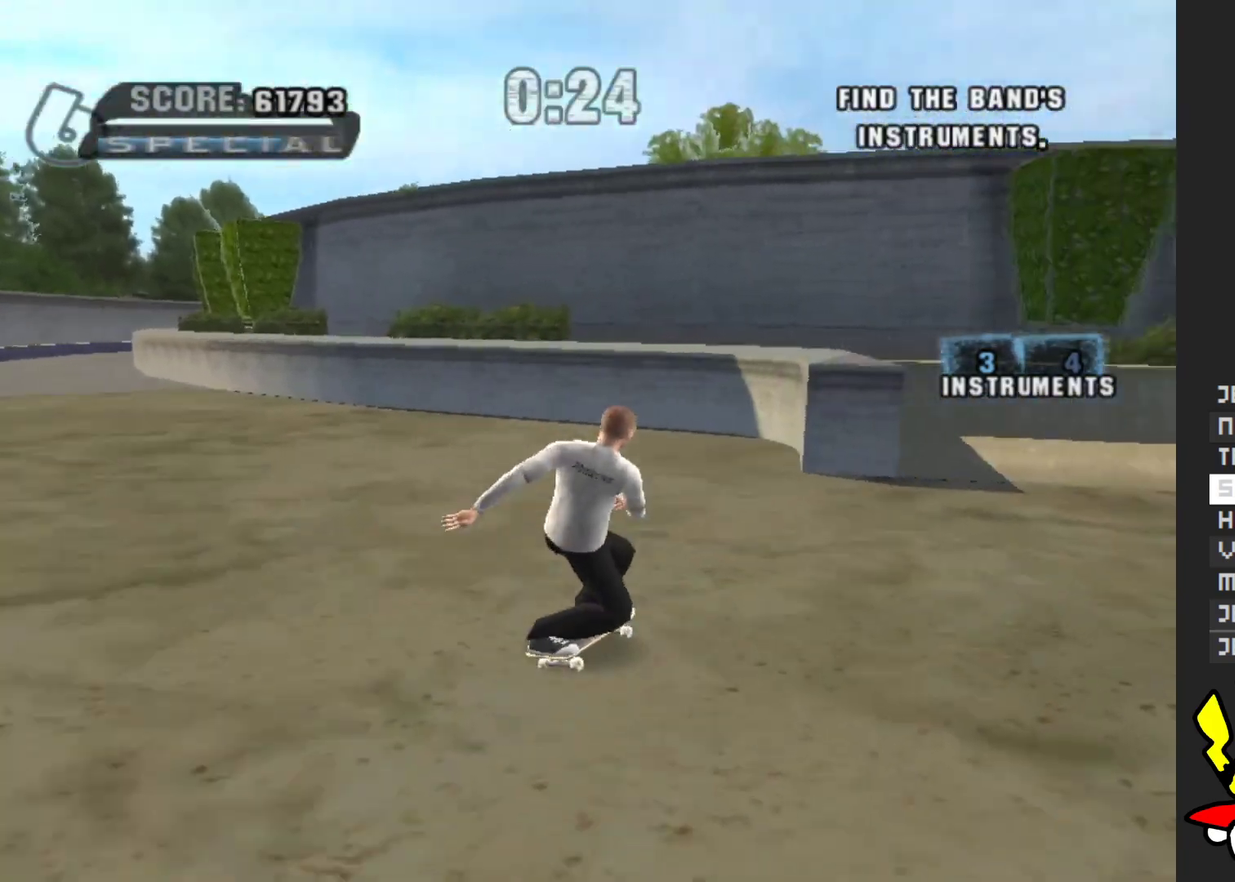
{"buttons": ["A"], "left_stick": "up-left", "right_stick": "center", "events": [[17, "left_stick", "center"], [133, "left_stick", "left"], [417, "left_stick", "up-left"]]}
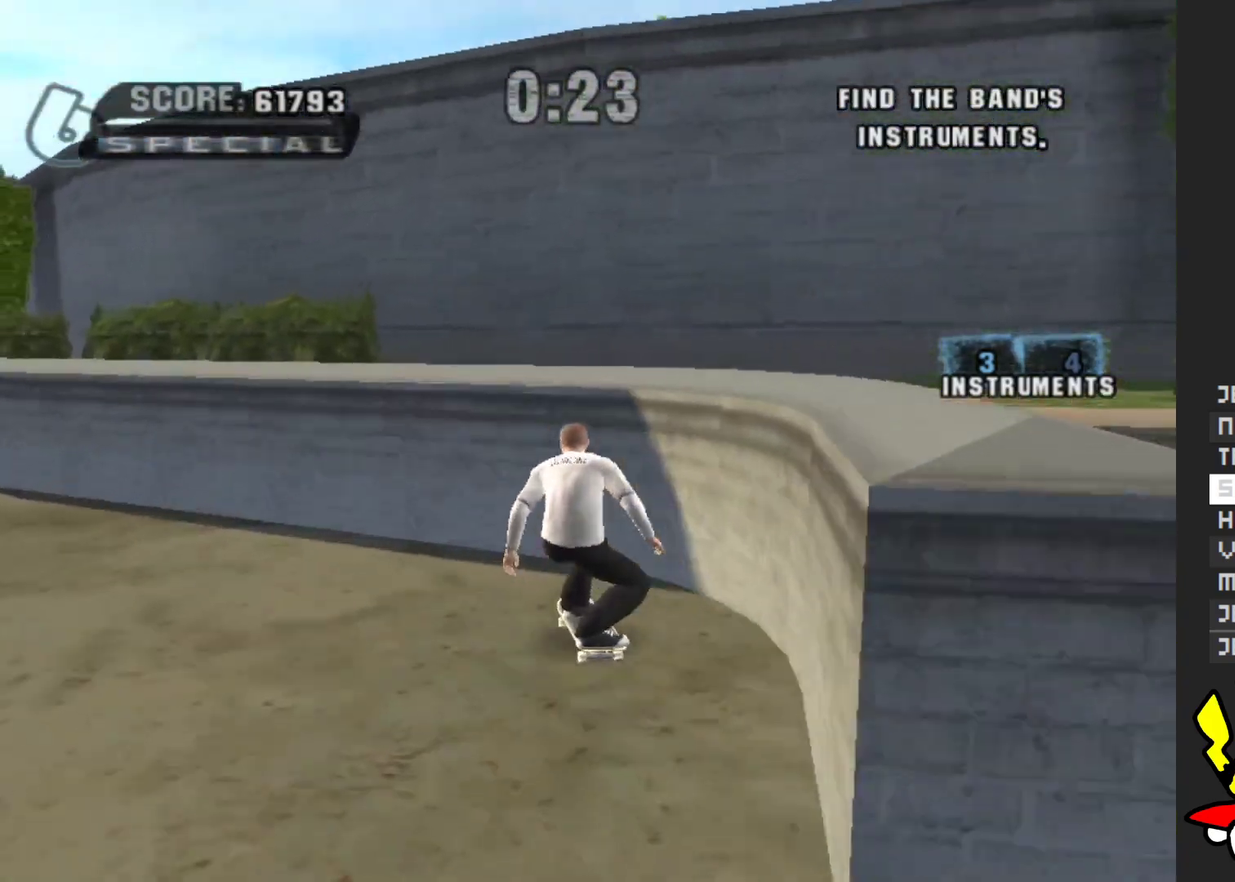
{"buttons": ["A"], "left_stick": "center", "right_stick": "center", "events": [[50, "A", "up"], [83, "Y", "down"], [117, "left_stick", "center"], [250, "Y", "up"], [383, "A", "down"]]}
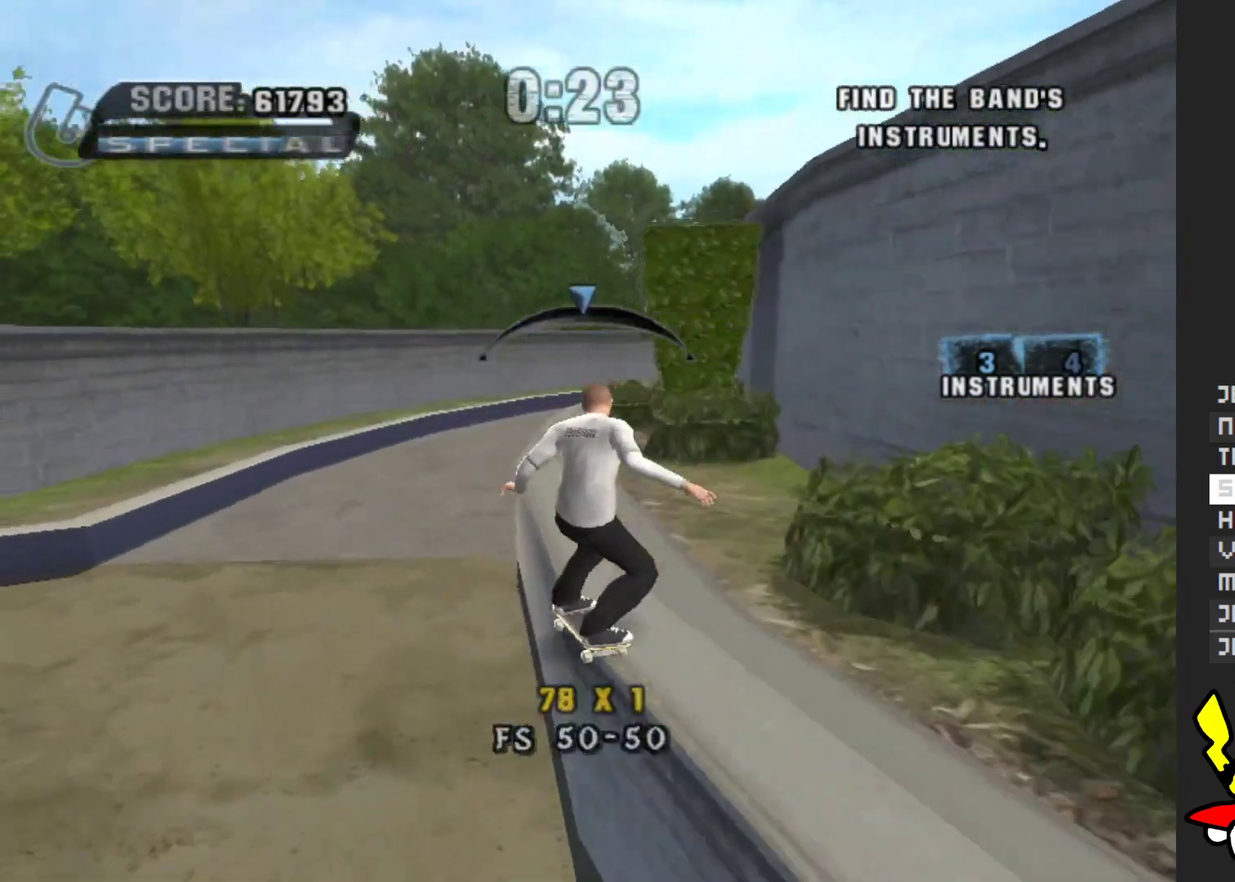
{"buttons": ["A"], "left_stick": "center", "right_stick": "center", "events": [[233, "left_stick", "right"], [300, "left_stick", "center"]]}
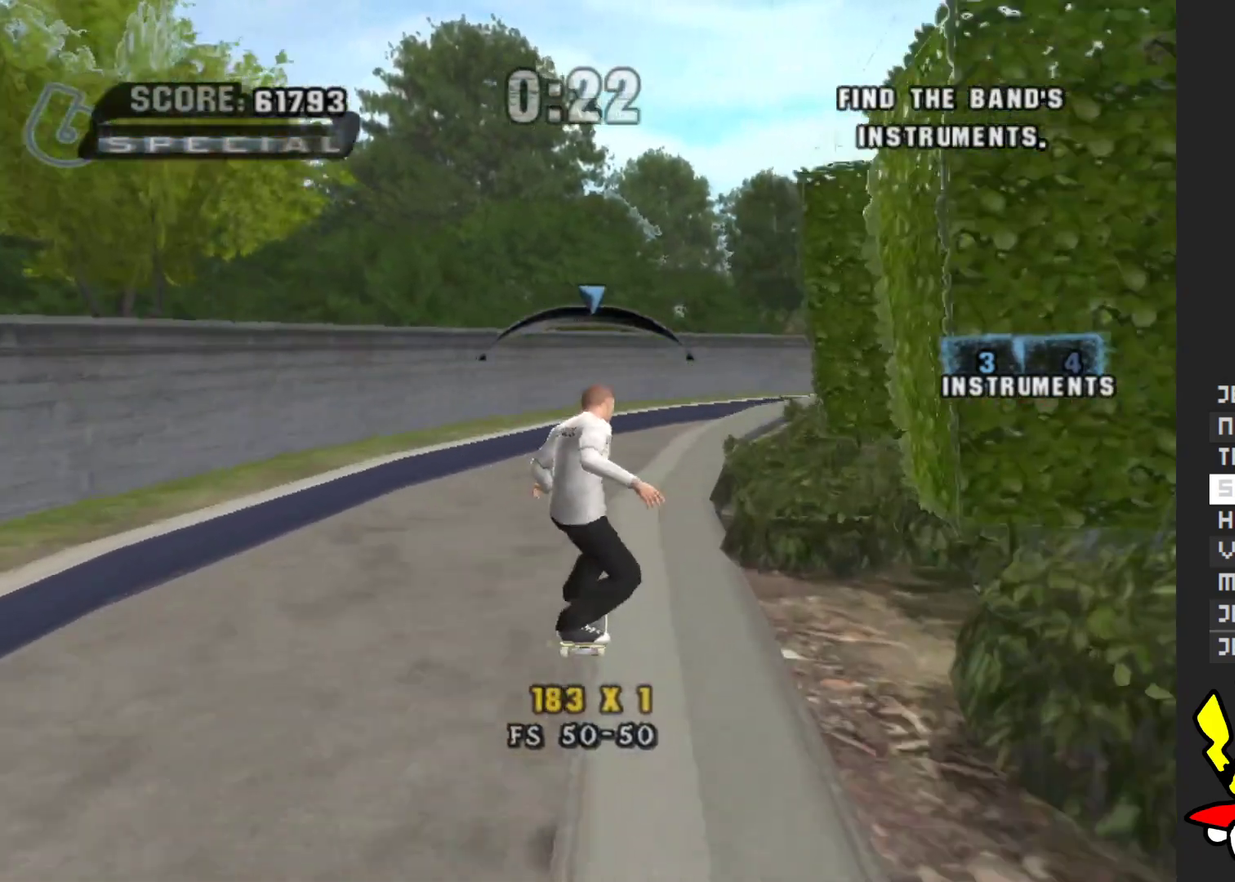
{"buttons": [], "left_stick": "up-right", "right_stick": "center", "events": [[383, "A", "up"], [483, "left_stick", "up-right"]]}
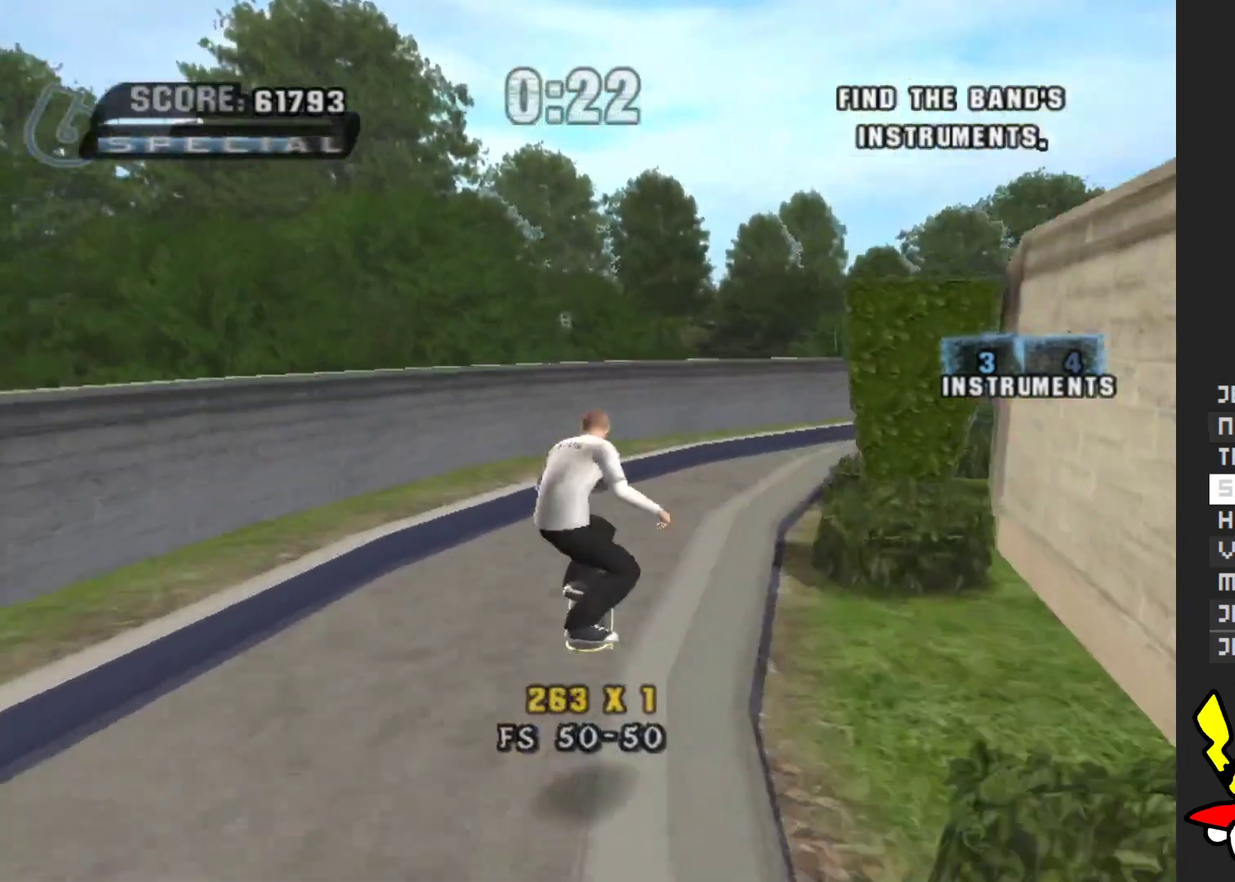
{"buttons": [], "left_stick": "up", "right_stick": "left", "events": [[50, "left_stick", "up"], [150, "right_stick", "left"], [217, "left_stick", "up-left"], [433, "left_stick", "up"]]}
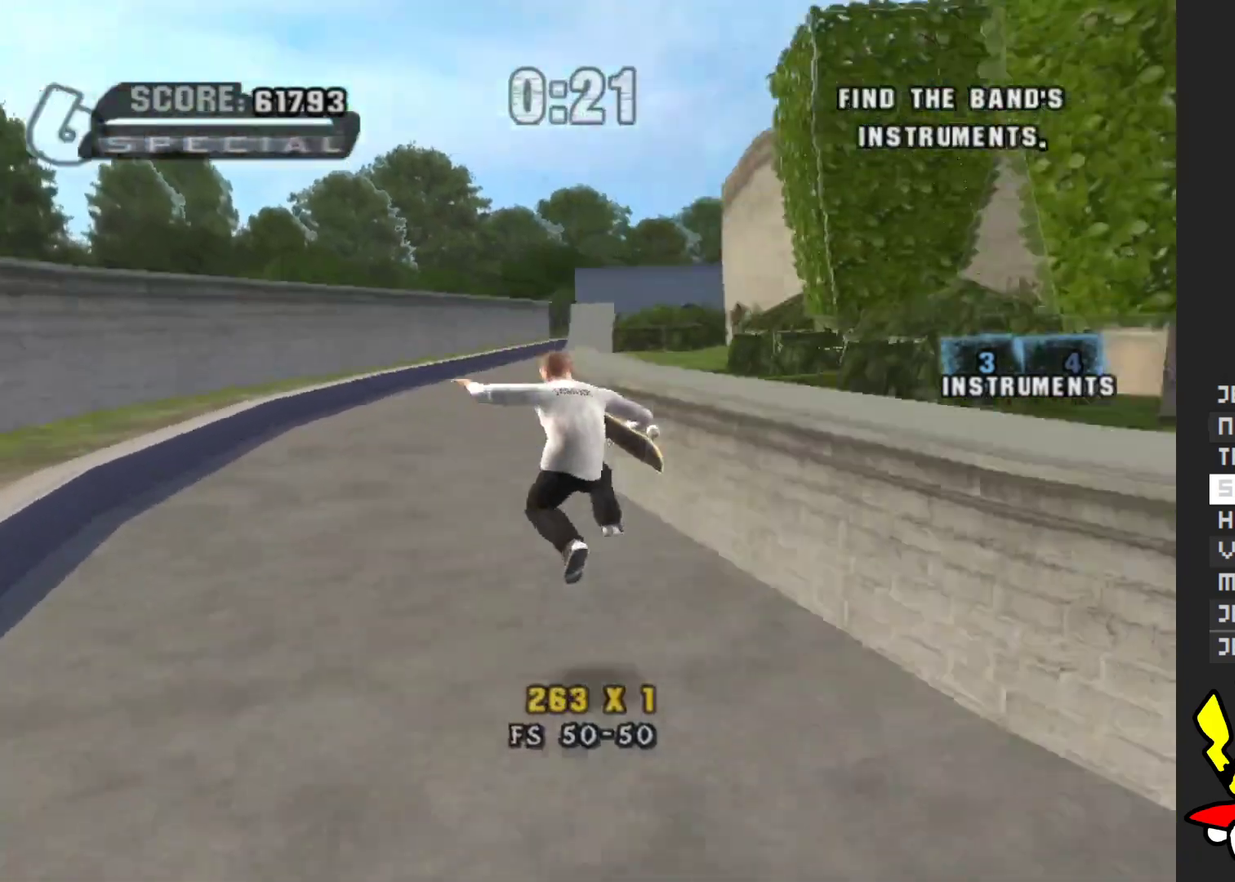
{"buttons": [], "left_stick": "up-right", "right_stick": "center", "events": [[217, "right_stick", "center"], [283, "A", "down"], [400, "A", "up"], [400, "left_stick", "up-right"]]}
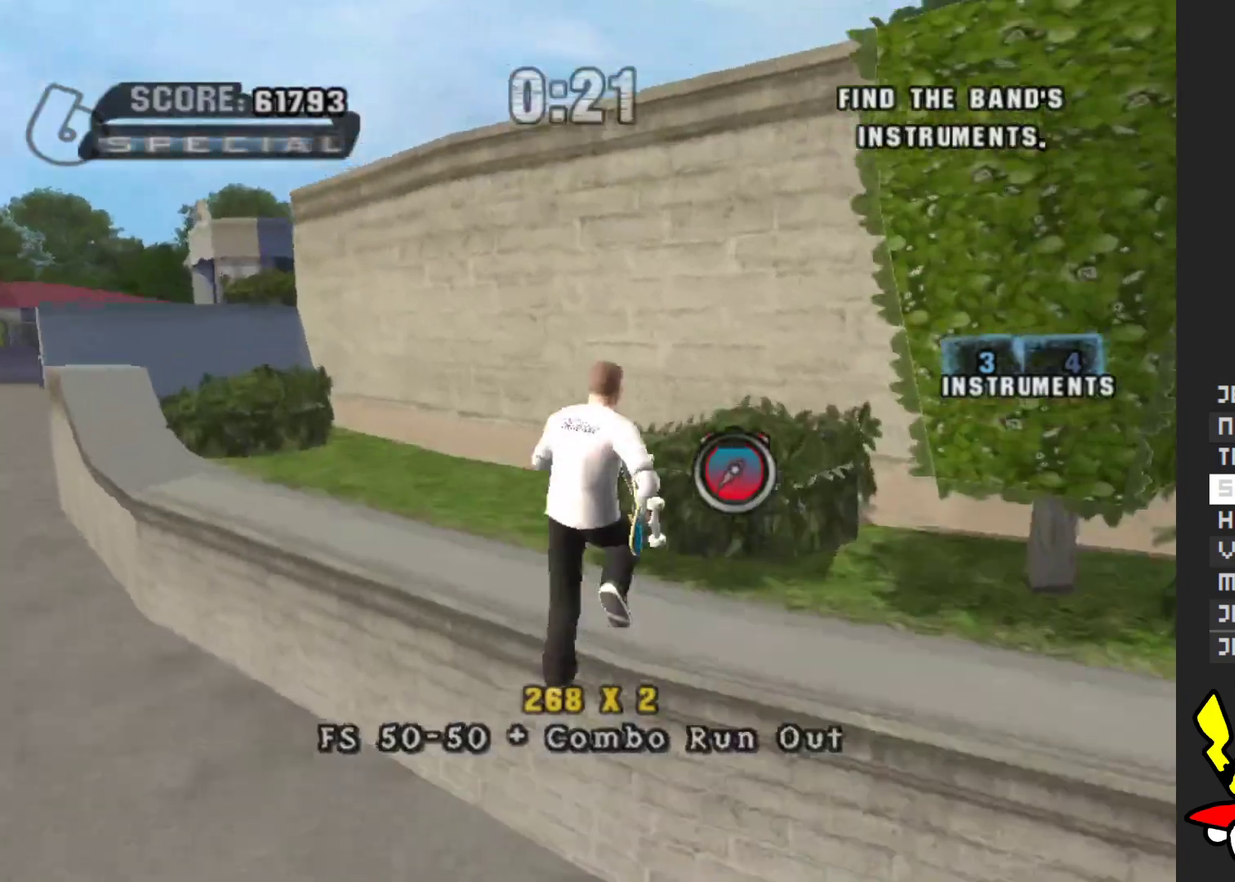
{"buttons": ["A"], "left_stick": "up-right", "right_stick": "center", "events": [[117, "left_stick", "right"], [233, "left_stick", "up-right"], [383, "A", "down"]]}